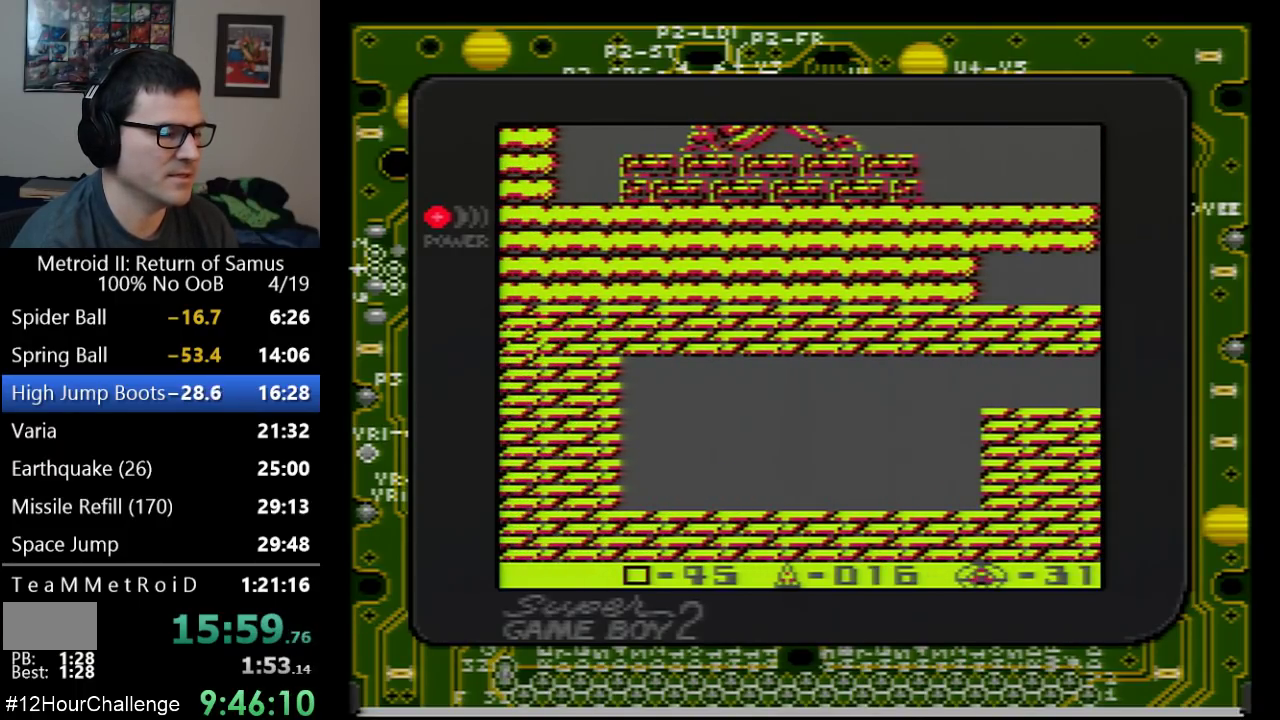
Gameplay with a controller (Nintendo layout); each line is a JSON object with the inputs held at the frame after it. "events" lists button and stick changes between this image and that frame as [ms after this image, input, new state], when the widget could be followed in between. Not read: L3 R3.
{"buttons": ["DPAD_LEFT"], "events": []}
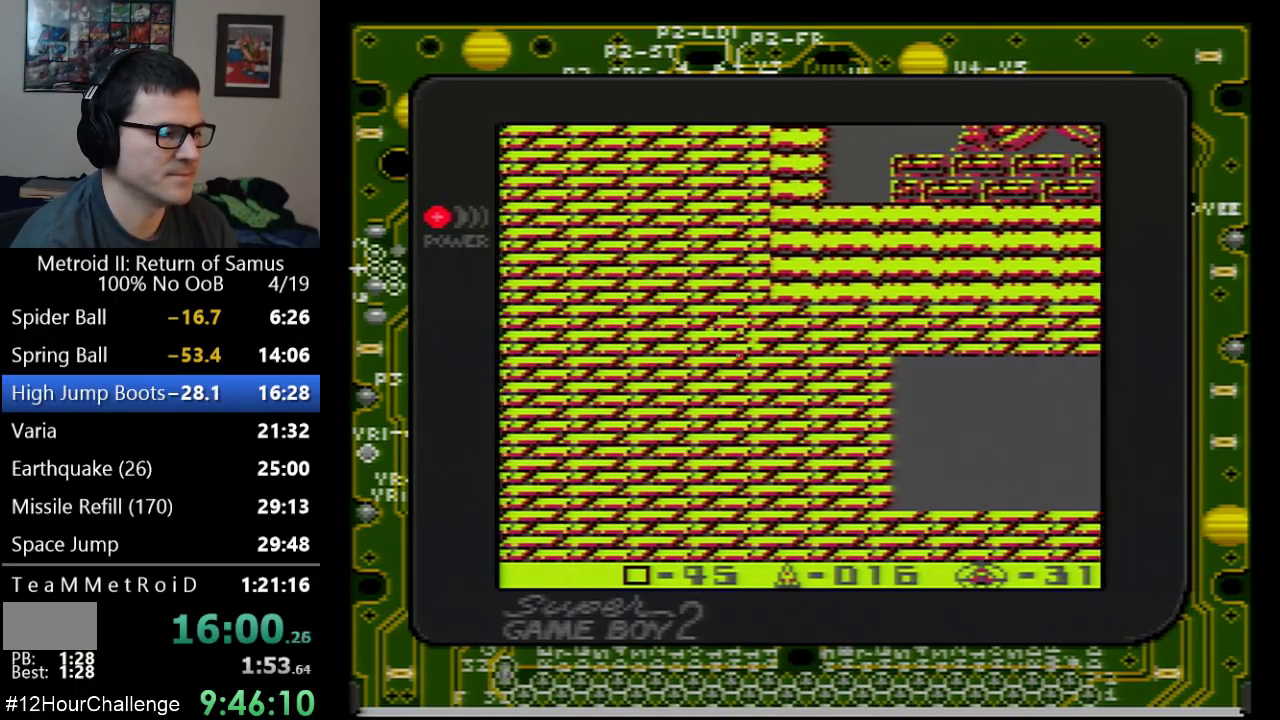
{"buttons": ["DPAD_LEFT"], "events": []}
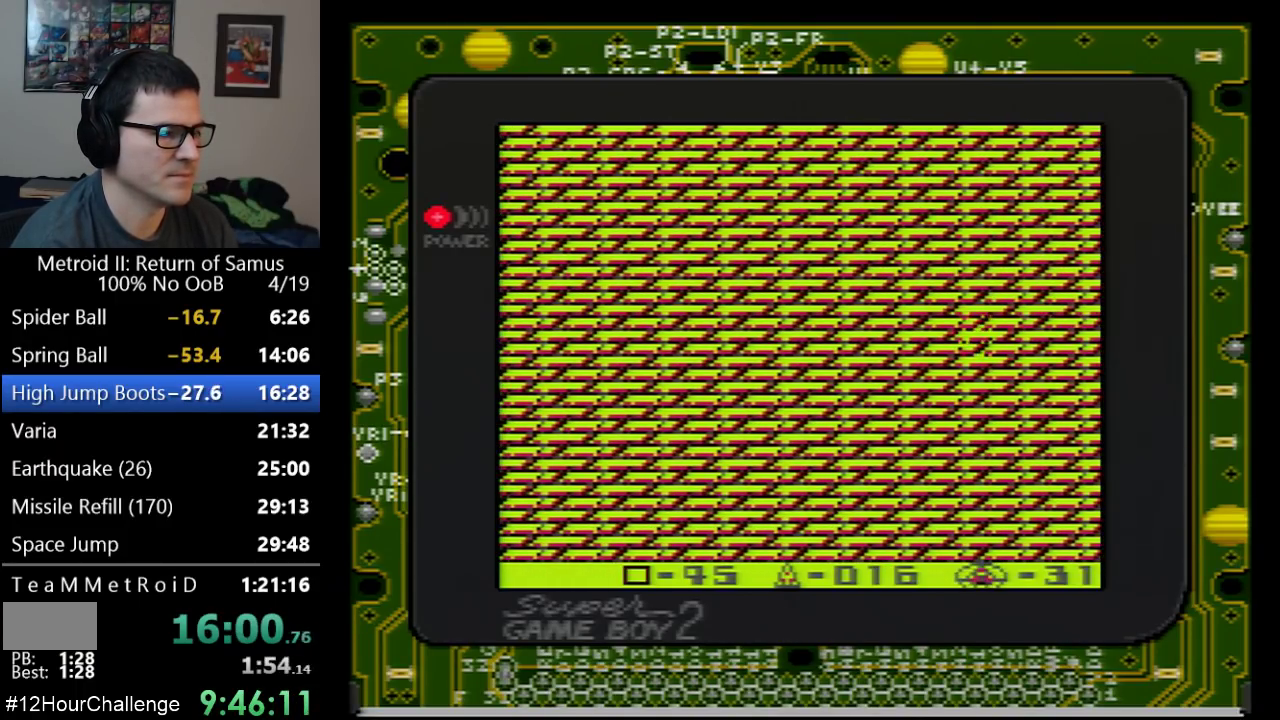
{"buttons": ["DPAD_LEFT"], "events": [[67, "B", "down"], [200, "B", "up"]]}
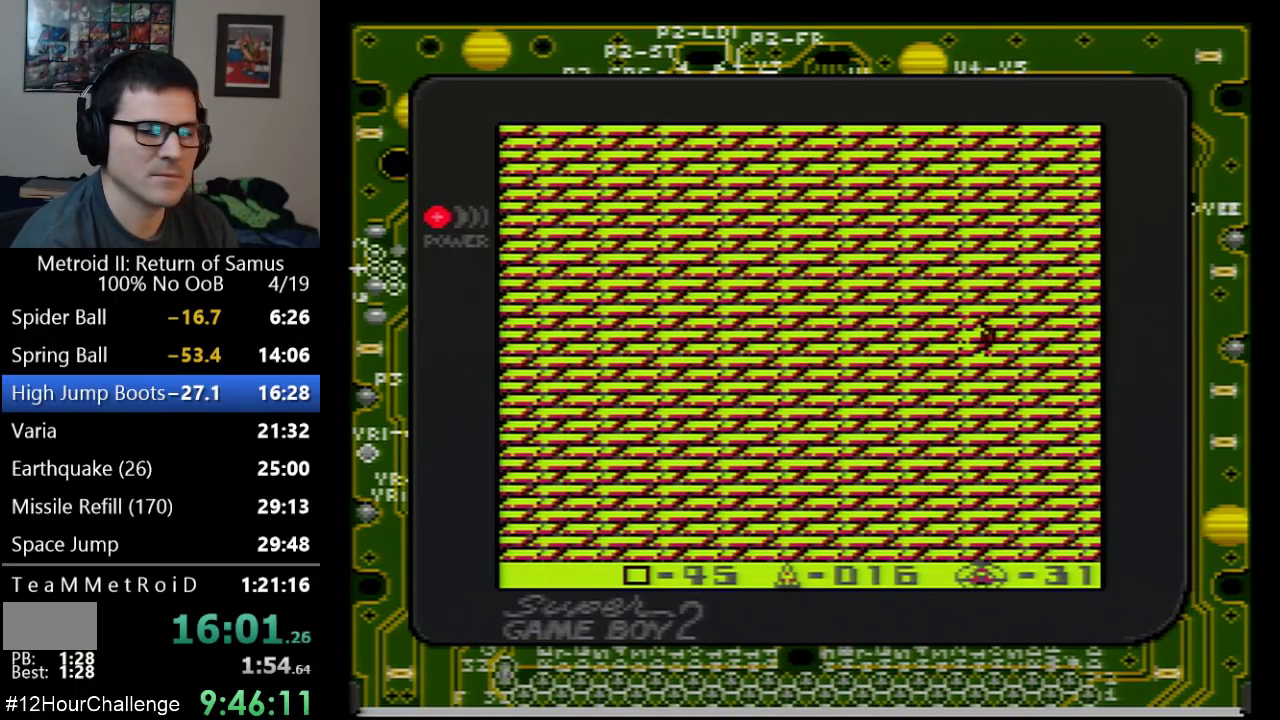
{"buttons": ["DPAD_LEFT"], "events": []}
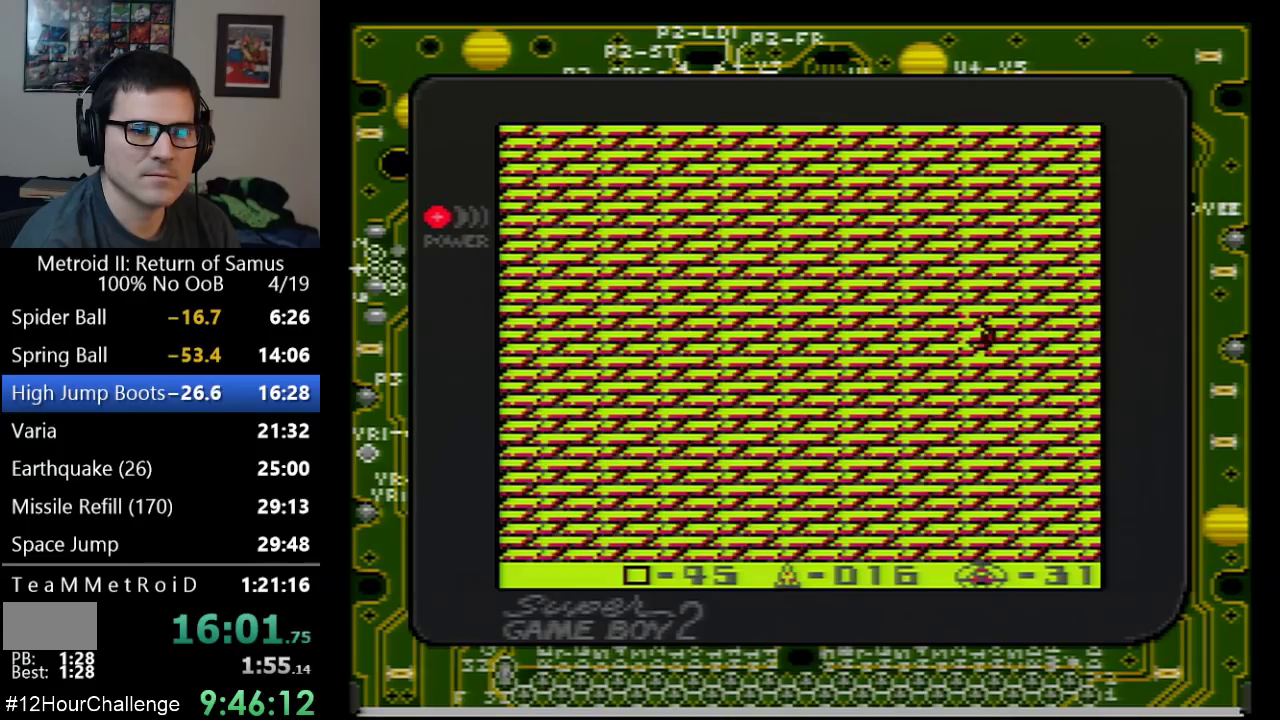
{"buttons": ["DPAD_LEFT"], "events": []}
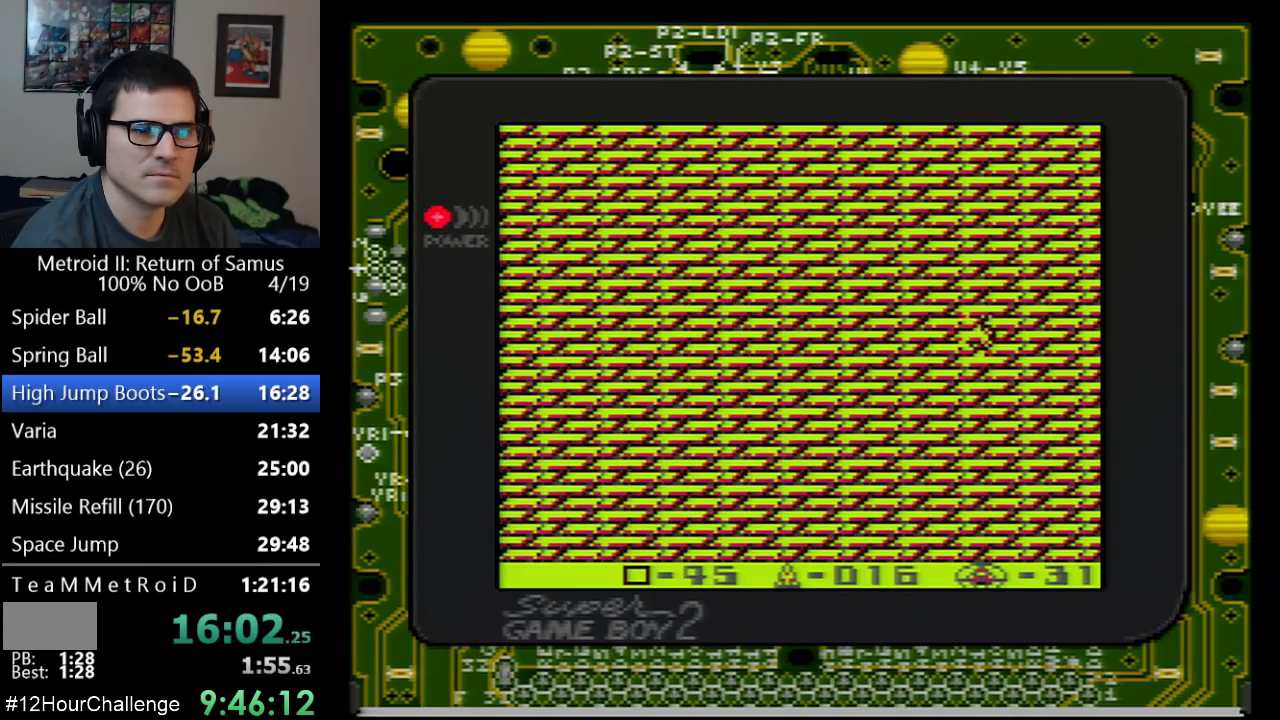
{"buttons": ["DPAD_LEFT"], "events": []}
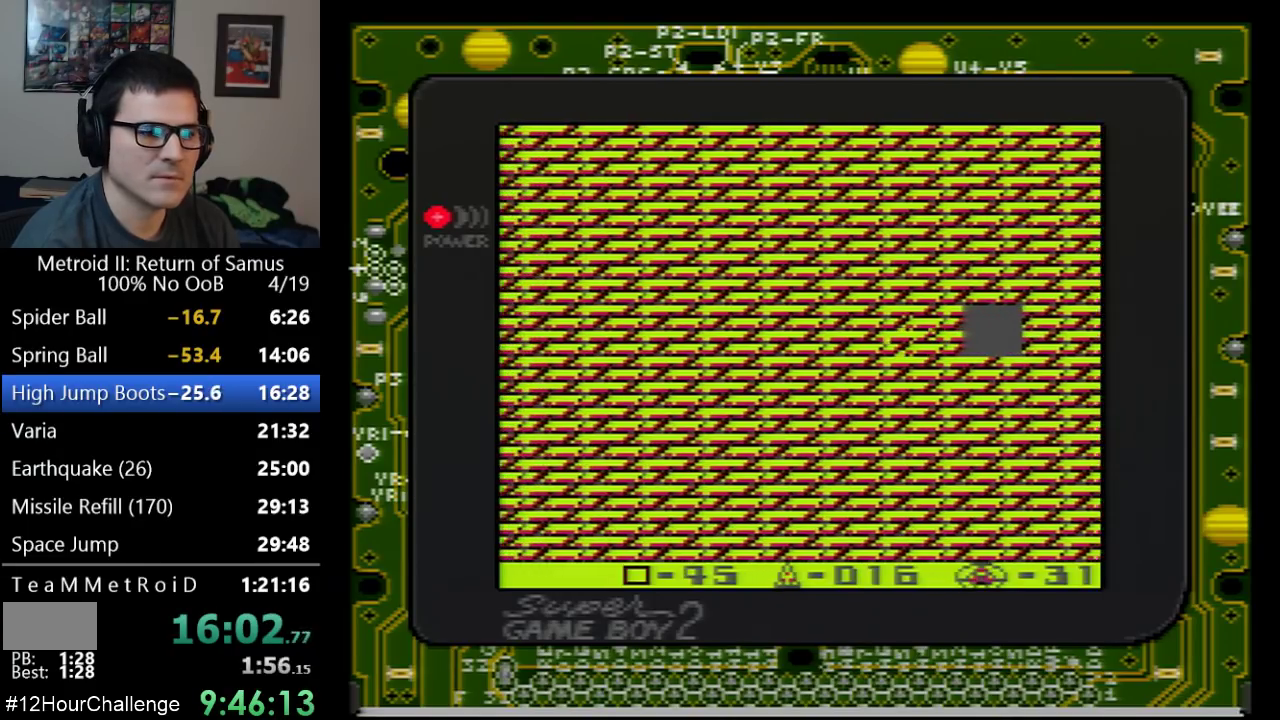
{"buttons": ["DPAD_LEFT"], "events": []}
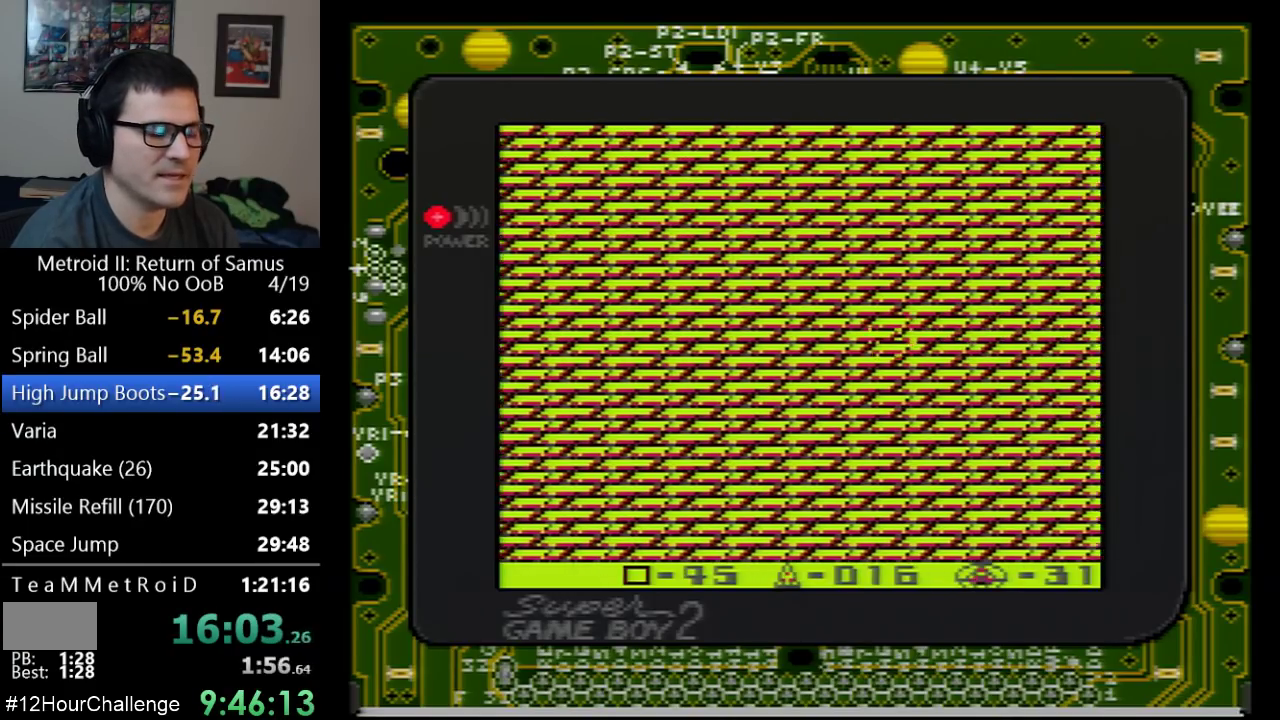
{"buttons": ["DPAD_LEFT"], "events": []}
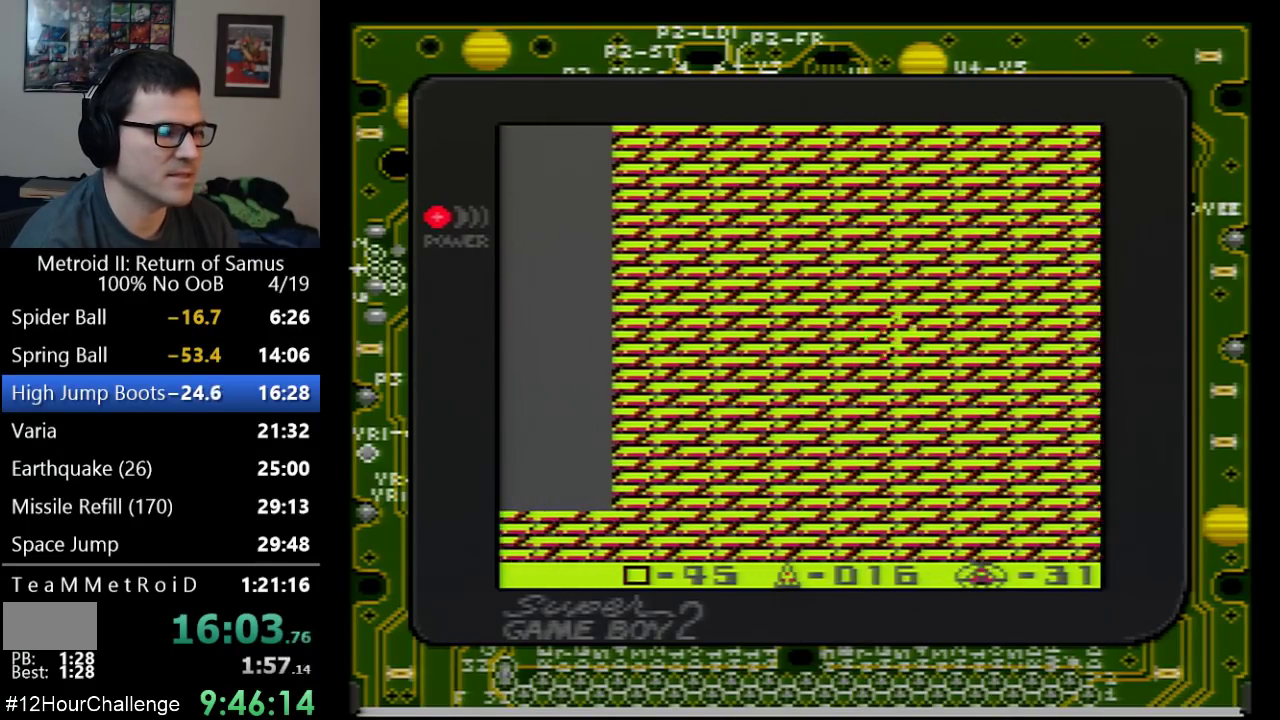
{"buttons": ["DPAD_LEFT"], "events": []}
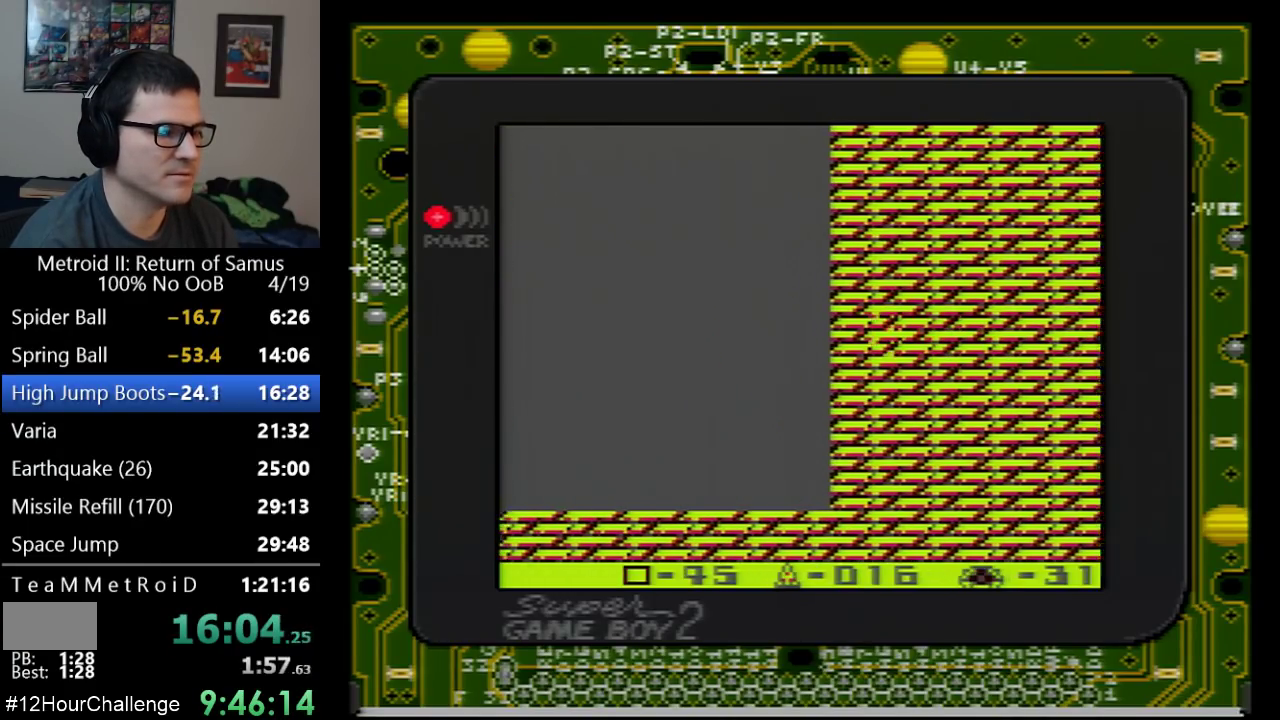
{"buttons": ["DPAD_LEFT"], "events": [[417, "DPAD_UP", "down"], [500, "DPAD_UP", "up"]]}
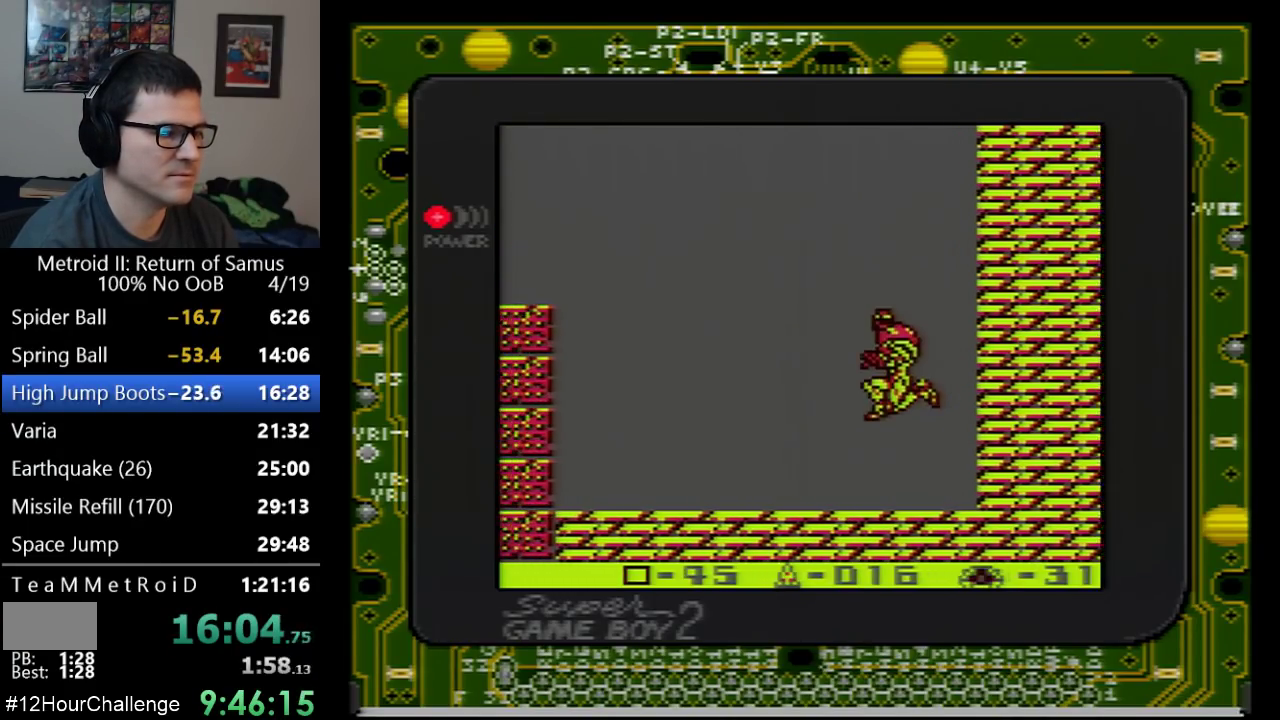
{"buttons": ["DPAD_LEFT"], "events": []}
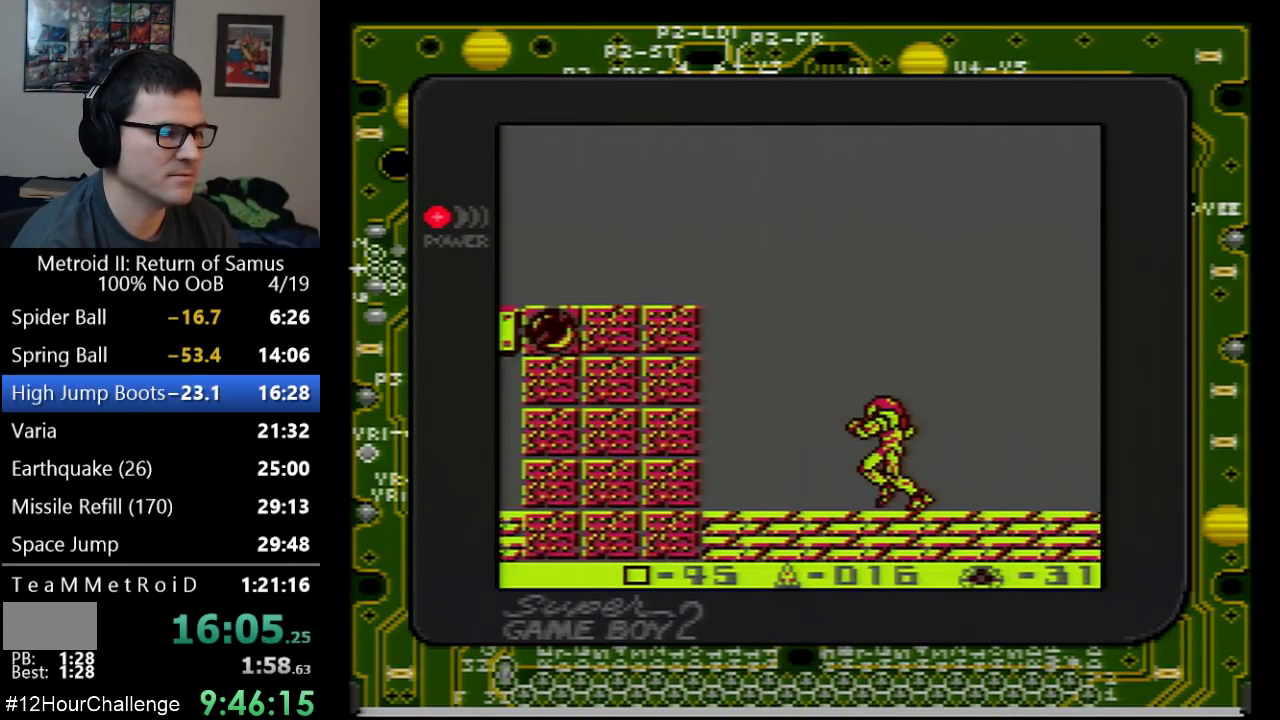
{"buttons": ["A", "DPAD_LEFT"], "events": [[67, "A", "down"]]}
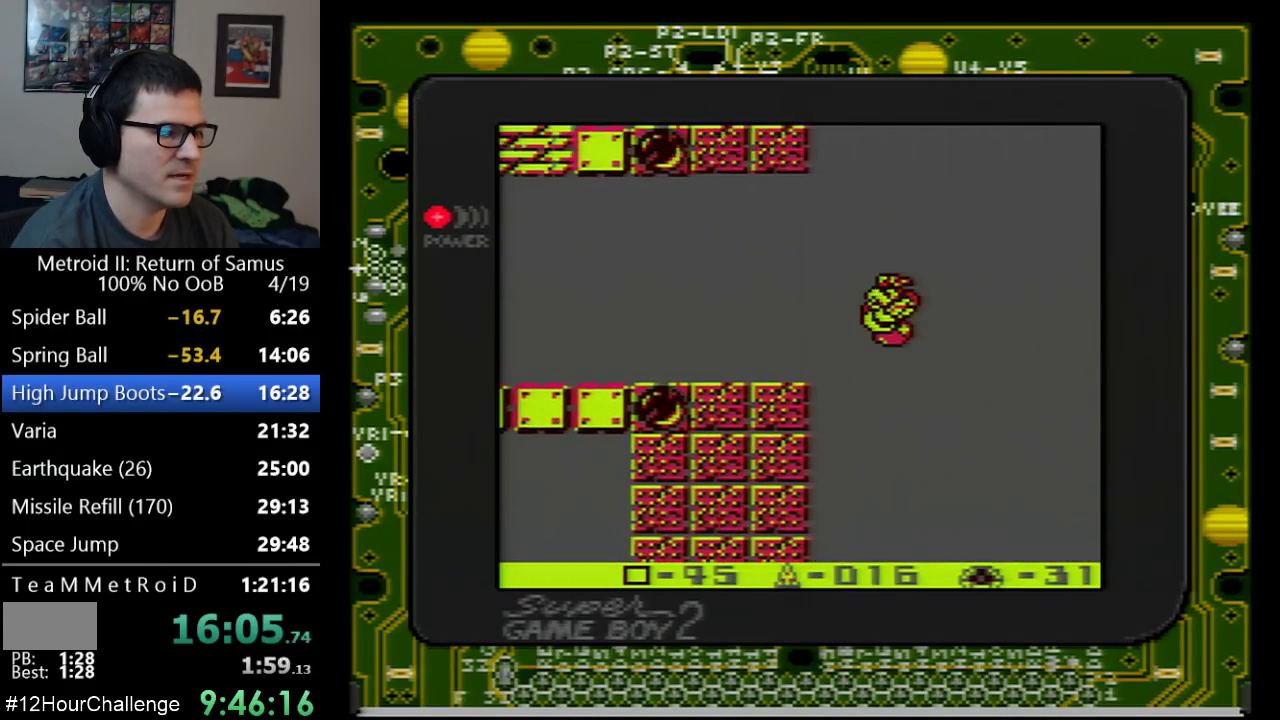
{"buttons": ["DPAD_LEFT"], "events": [[33, "A", "up"]]}
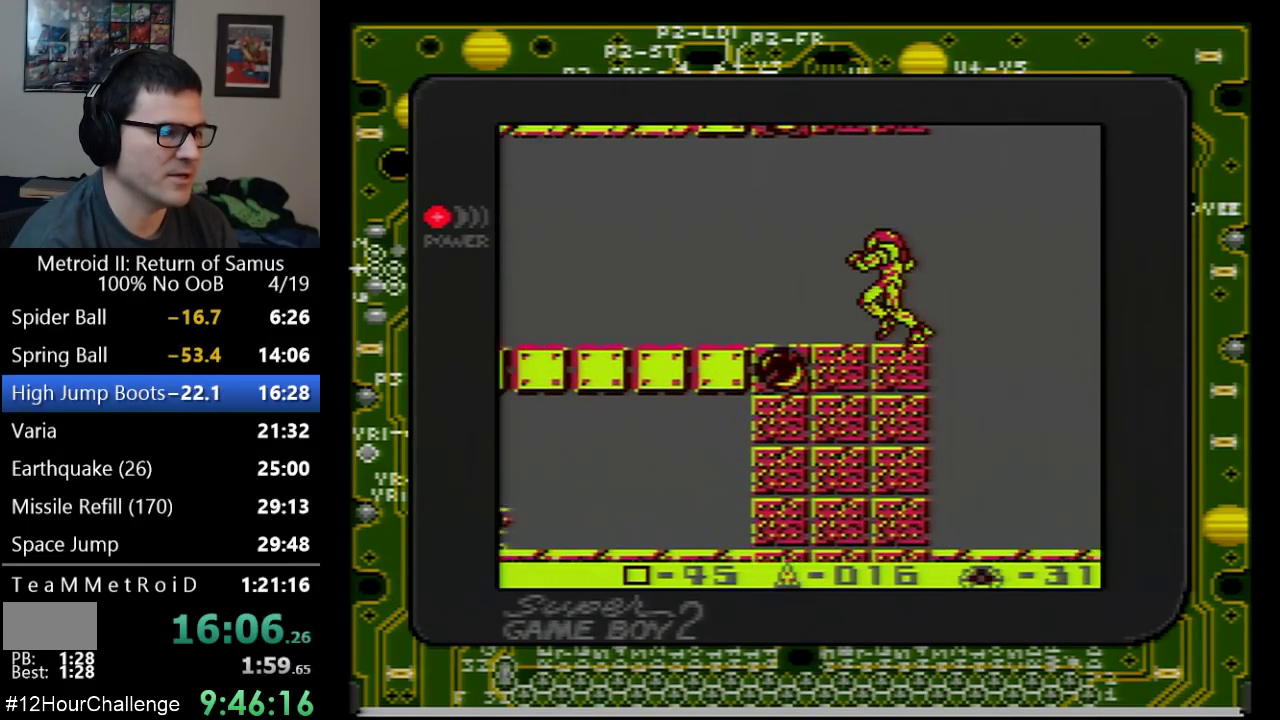
{"buttons": ["DPAD_UP"], "events": [[467, "DPAD_LEFT", "up"], [467, "DPAD_UP", "down"]]}
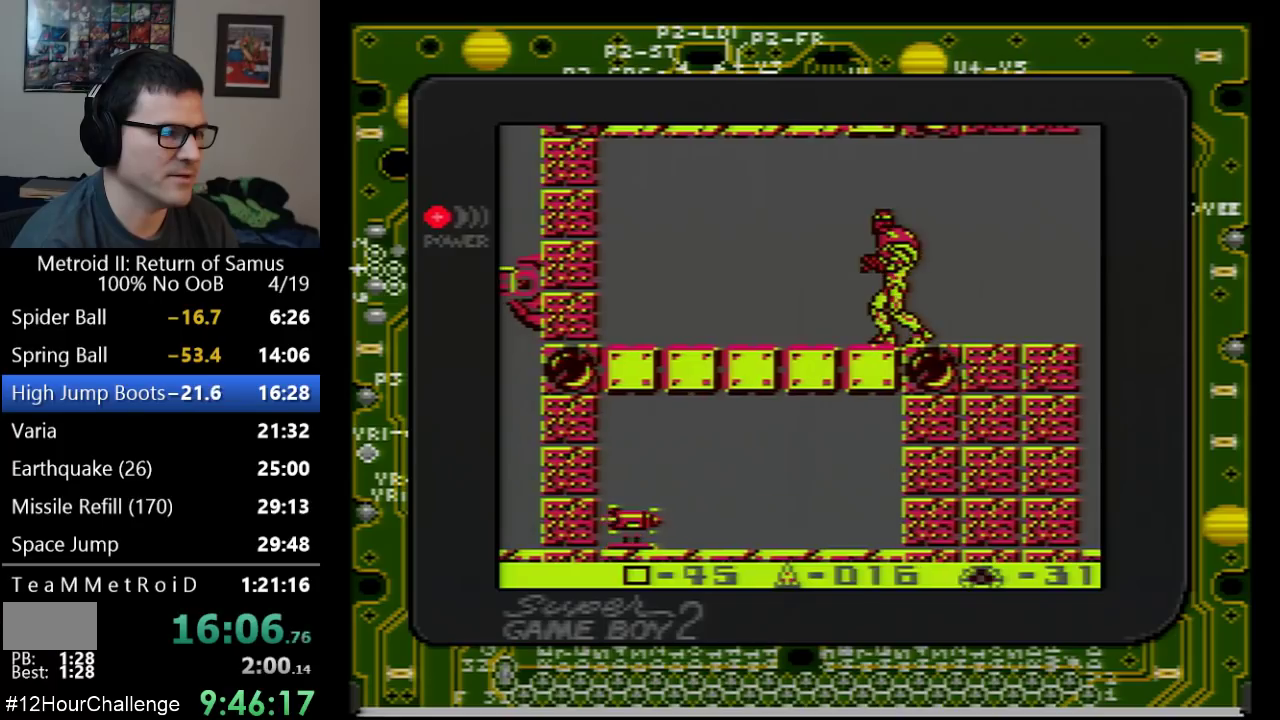
{"buttons": ["A"], "events": [[17, "B", "down"], [100, "DPAD_UP", "up"], [133, "B", "up"], [200, "A", "down"]]}
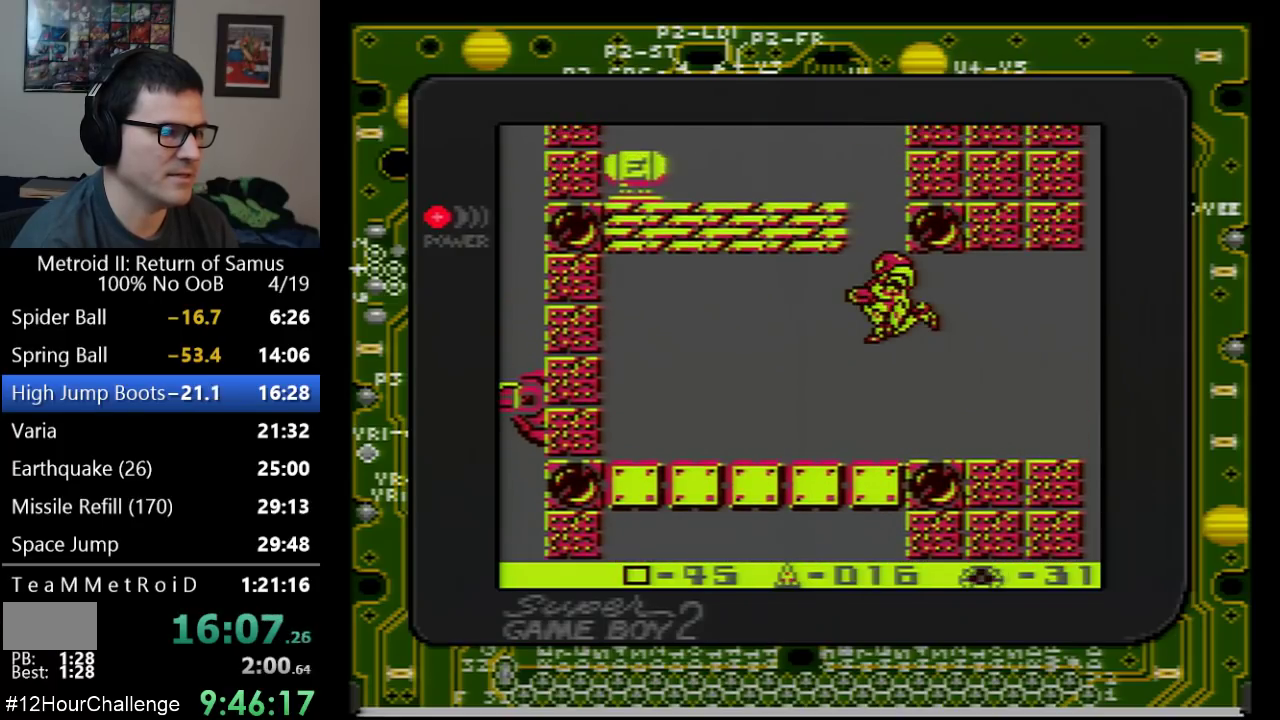
{"buttons": [], "events": [[133, "DPAD_LEFT", "down"], [267, "DPAD_LEFT", "up"], [283, "A", "up"]]}
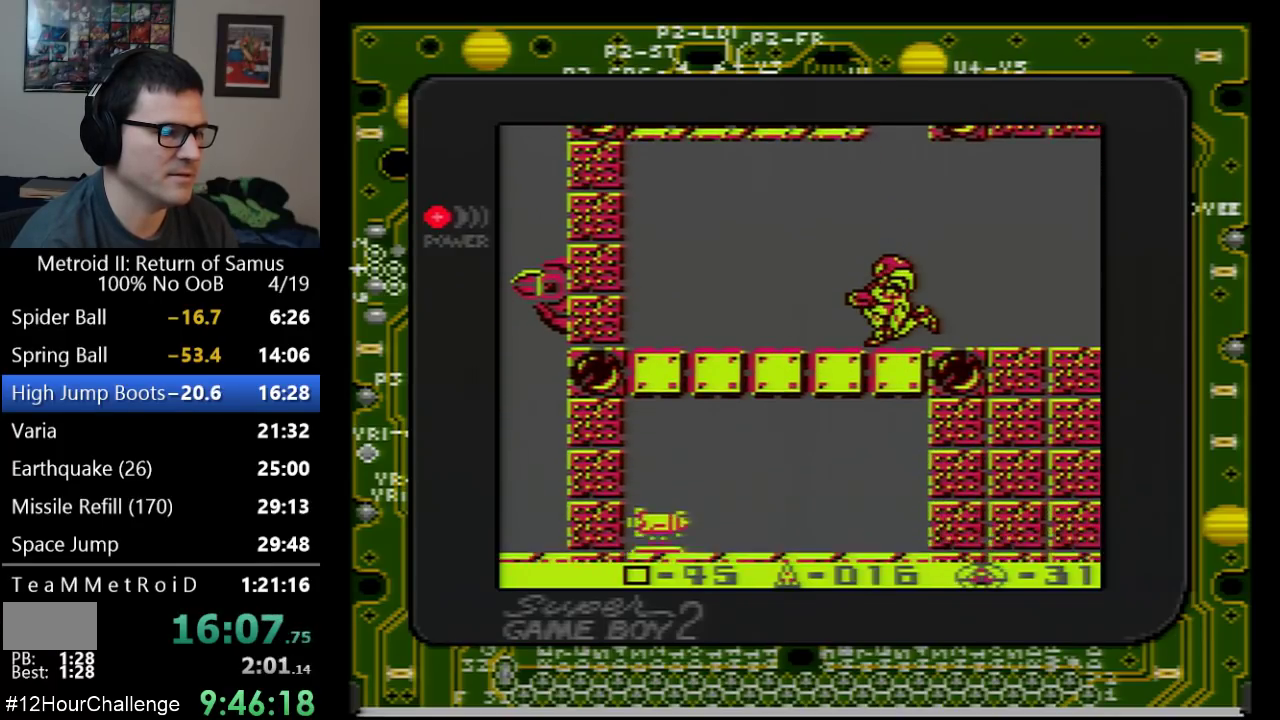
{"buttons": ["A"], "events": [[100, "A", "down"]]}
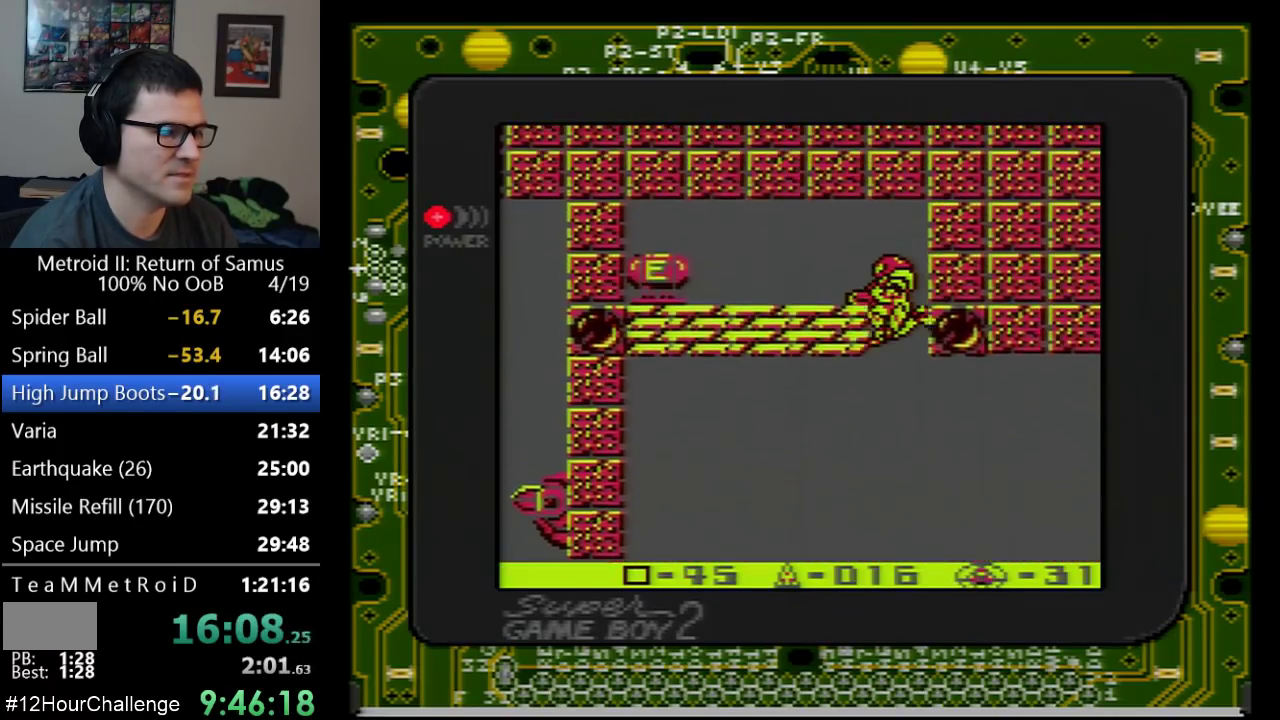
{"buttons": ["DPAD_LEFT"], "events": [[100, "DPAD_LEFT", "down"], [200, "A", "up"]]}
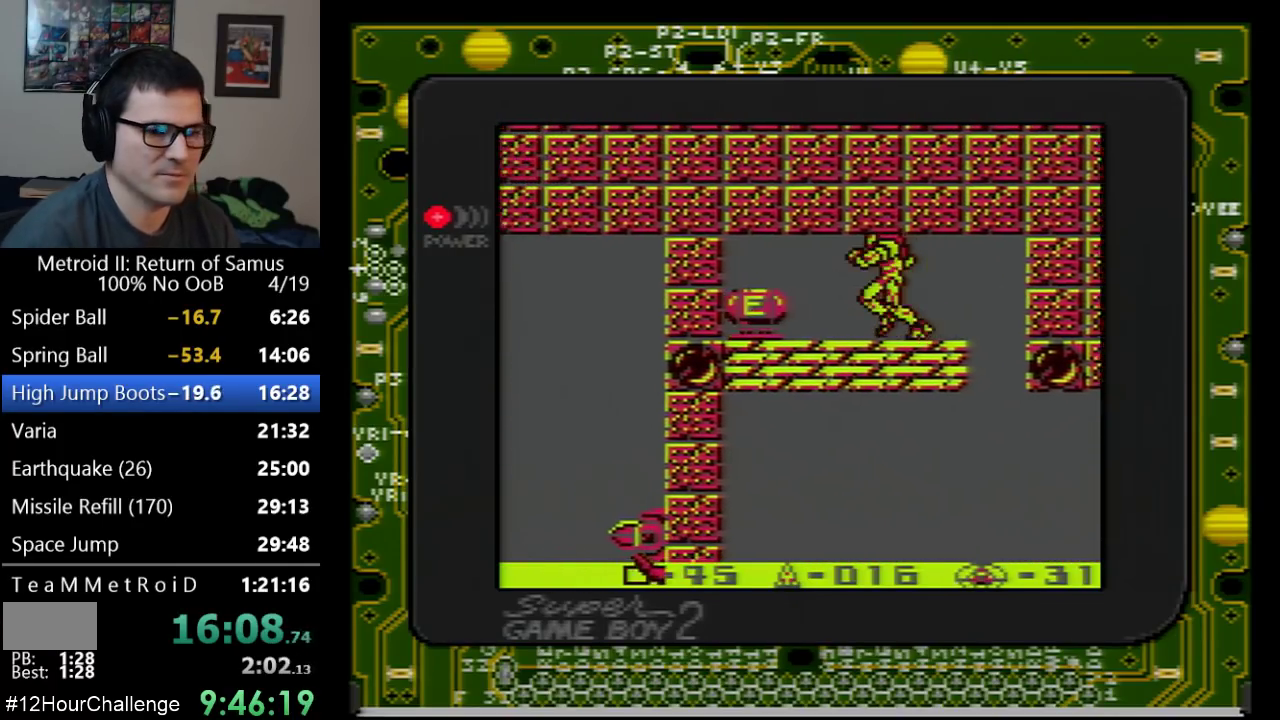
{"buttons": ["DPAD_LEFT"], "events": []}
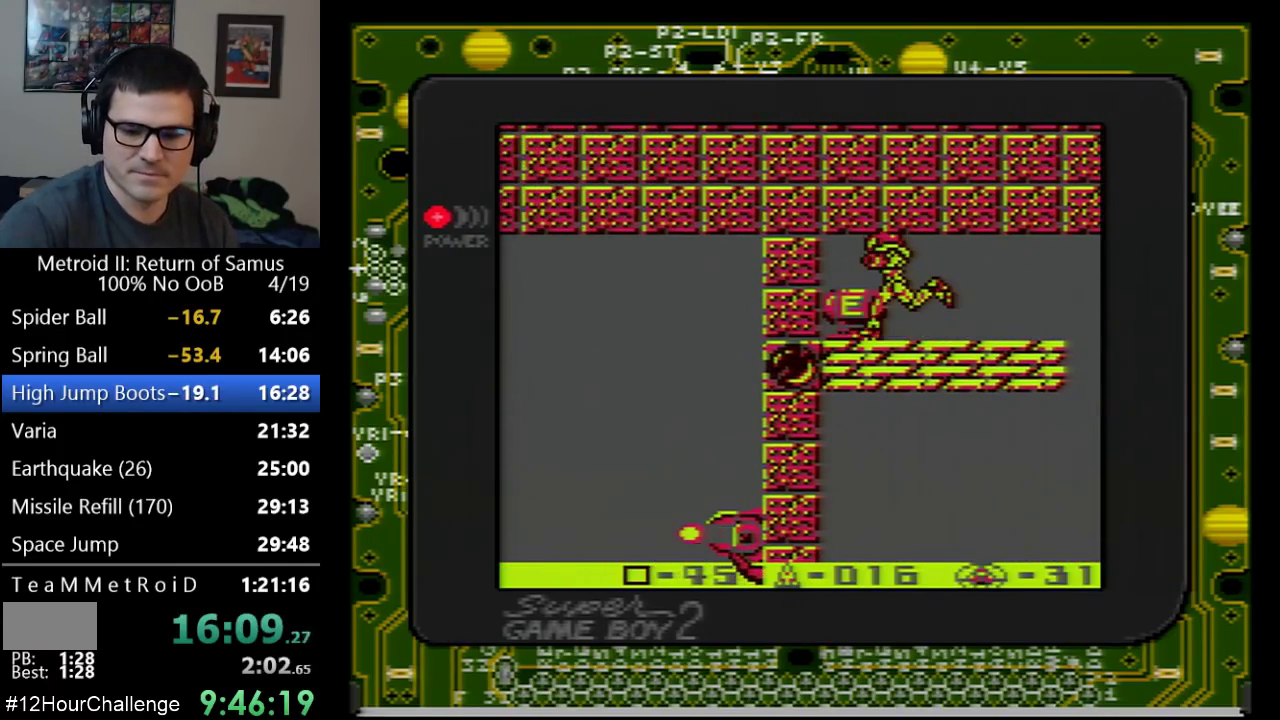
{"buttons": ["DPAD_RIGHT"], "events": [[133, "DPAD_LEFT", "up"], [417, "DPAD_RIGHT", "down"]]}
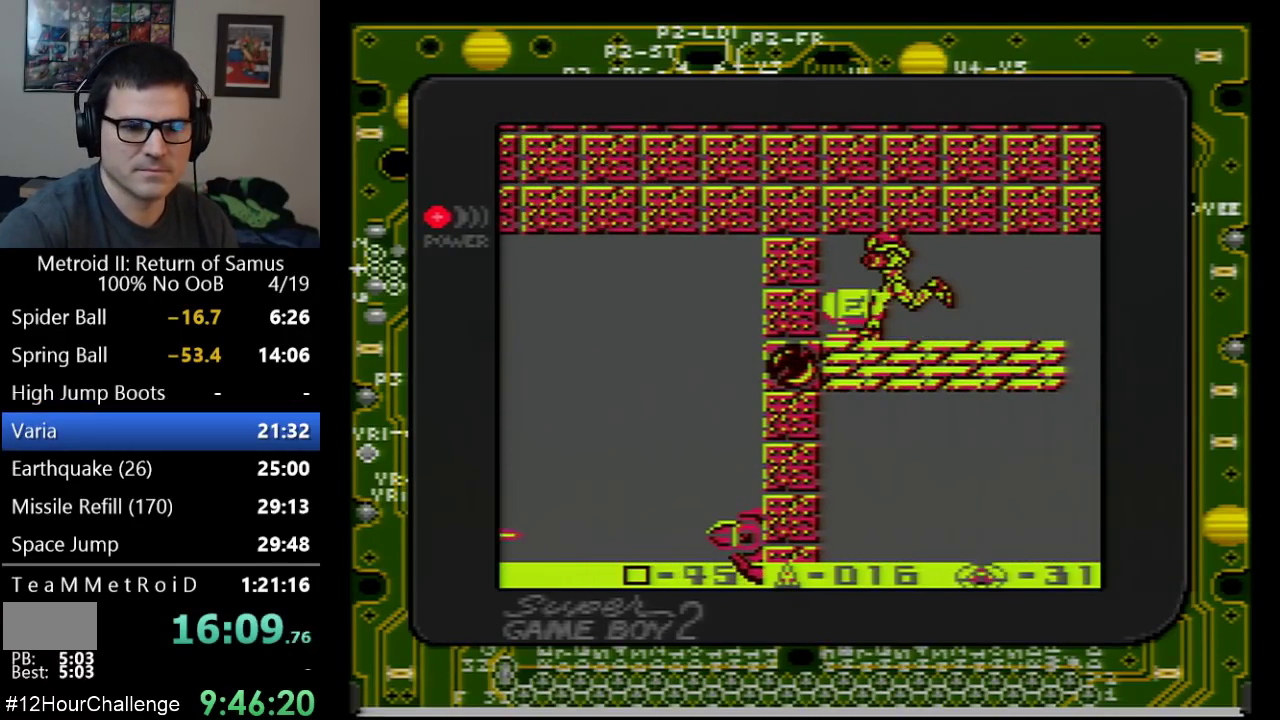
{"buttons": ["DPAD_RIGHT"], "events": []}
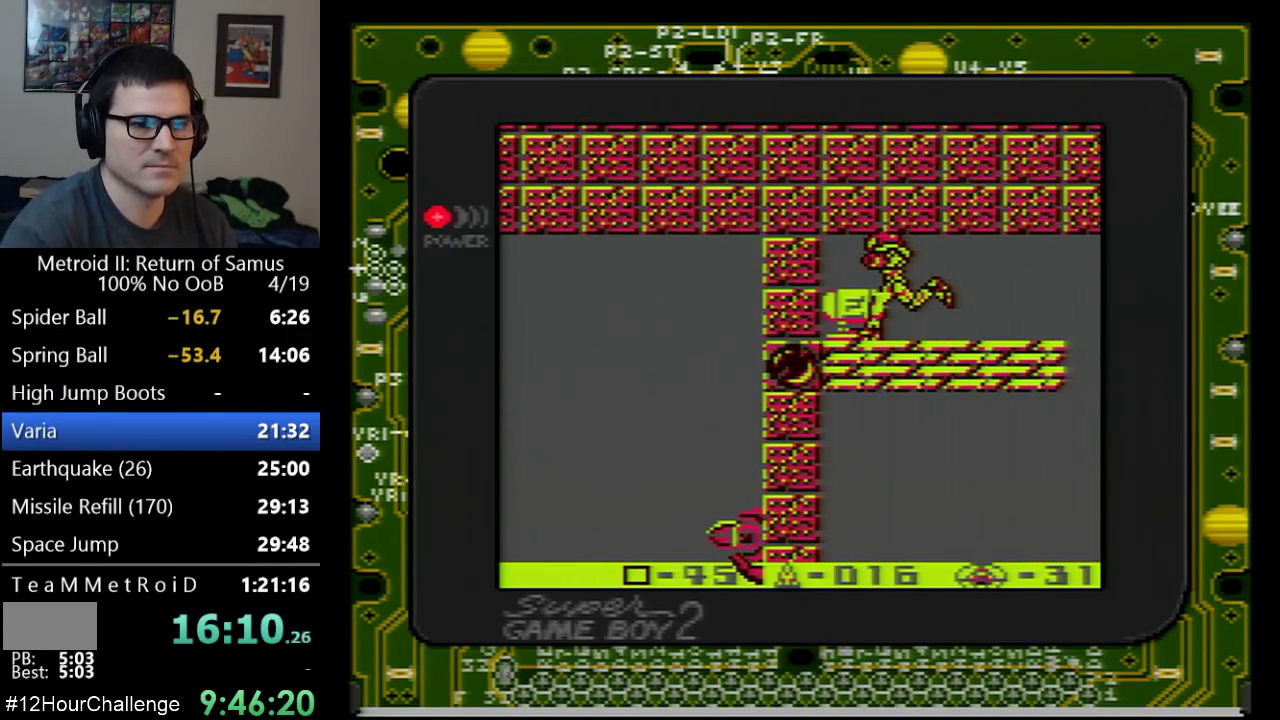
{"buttons": ["DPAD_RIGHT"], "events": []}
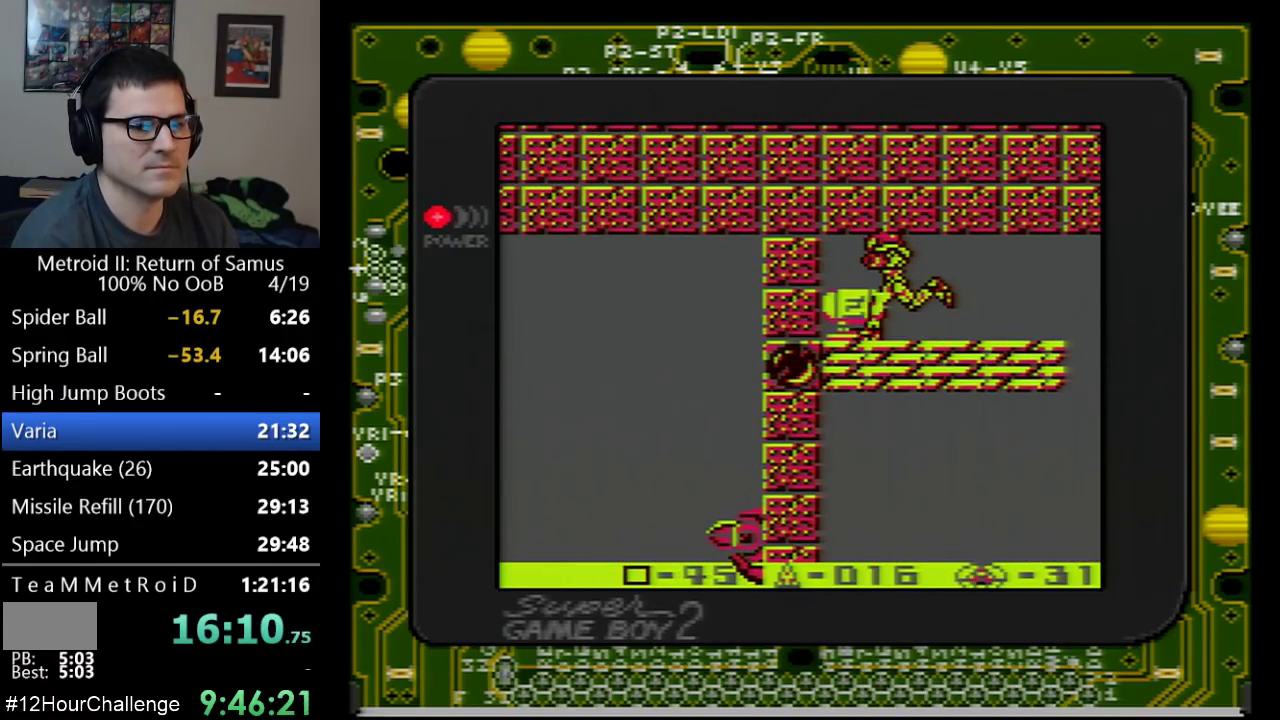
{"buttons": ["DPAD_RIGHT"], "events": []}
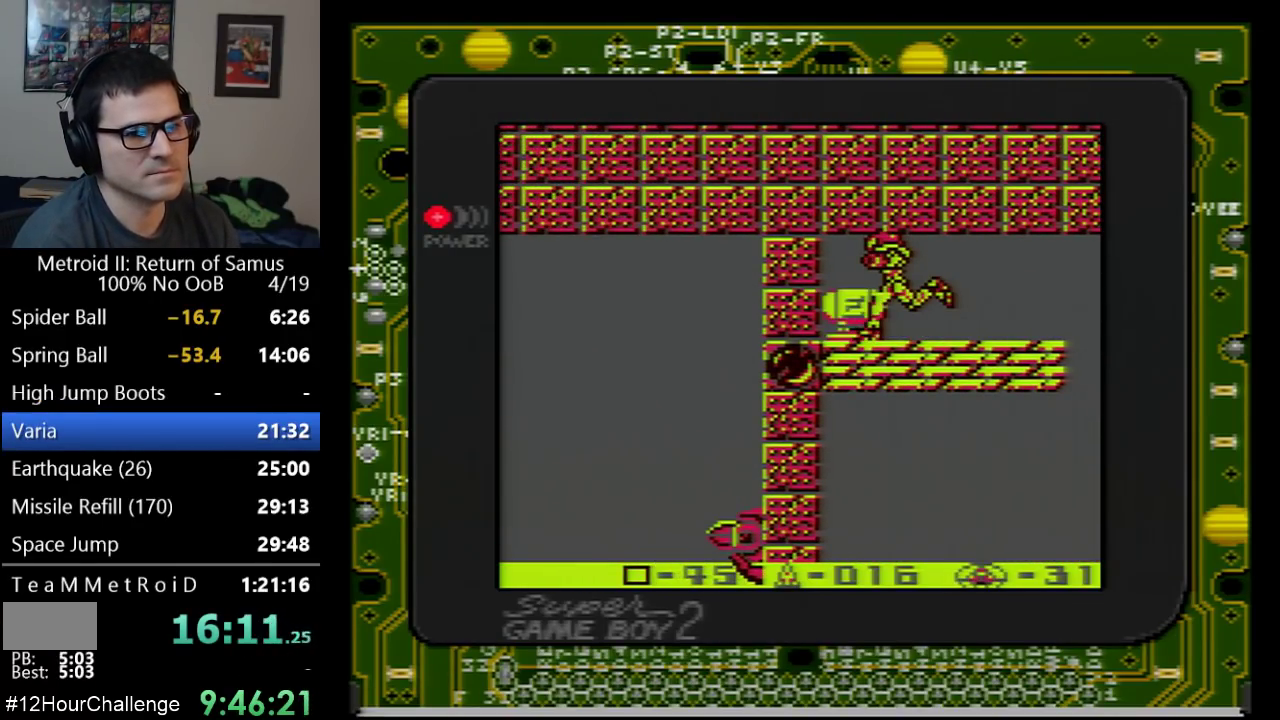
{"buttons": ["DPAD_RIGHT"], "events": []}
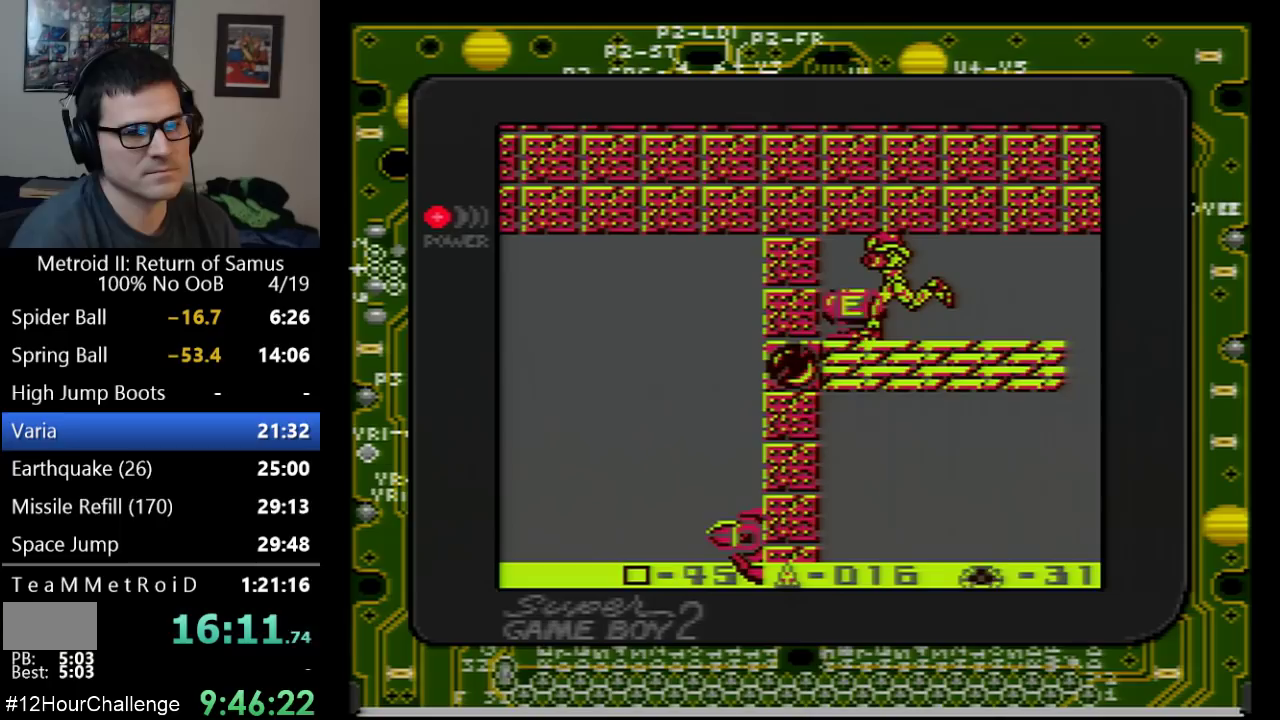
{"buttons": ["DPAD_RIGHT"], "events": []}
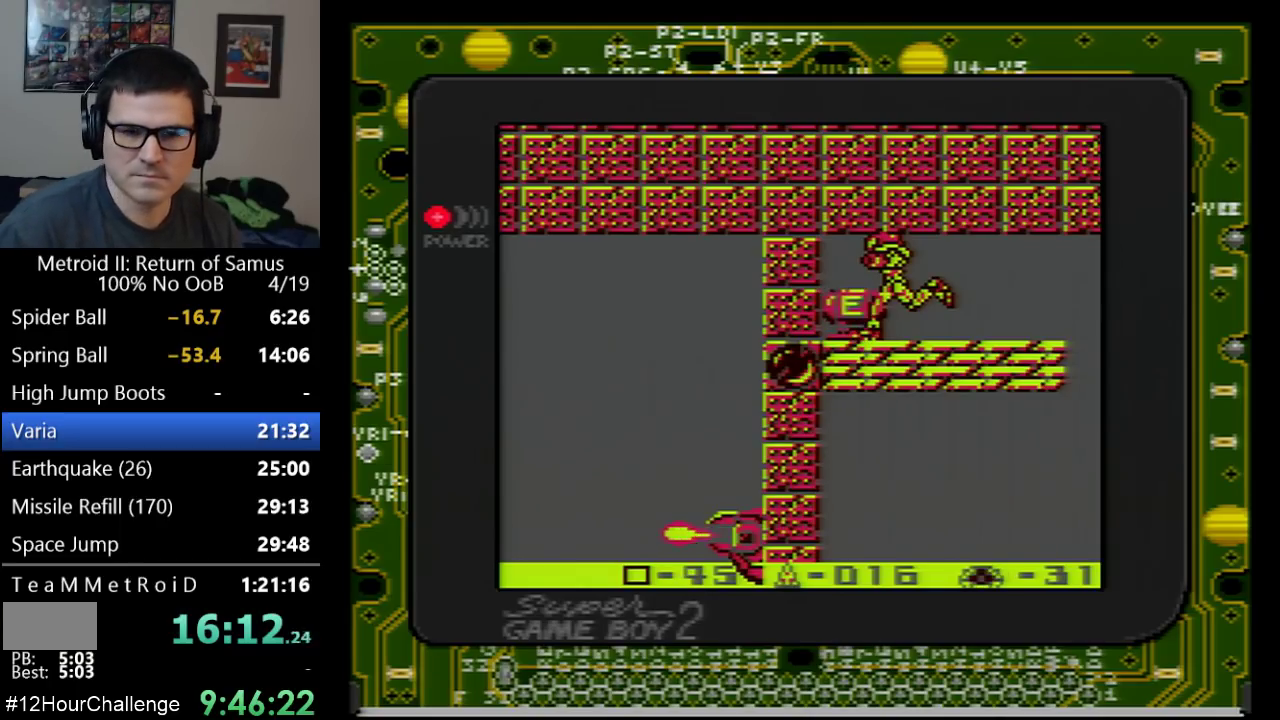
{"buttons": ["DPAD_RIGHT"], "events": []}
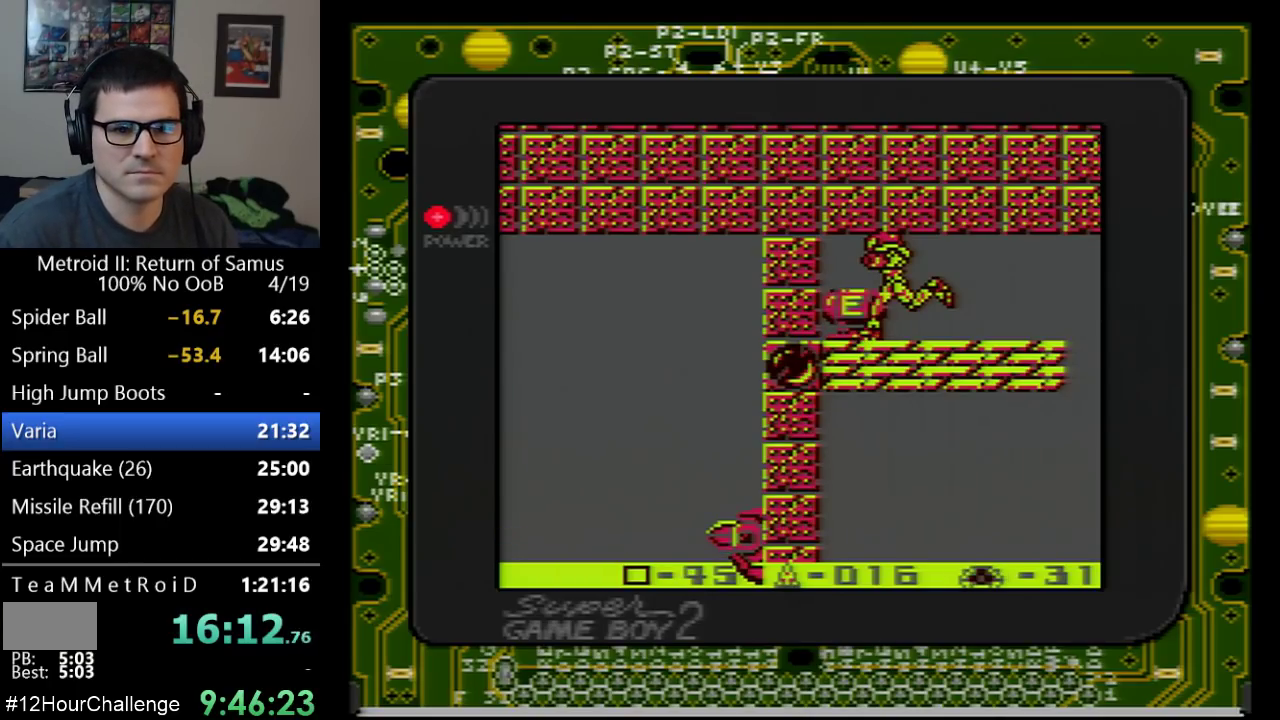
{"buttons": ["DPAD_RIGHT"], "events": []}
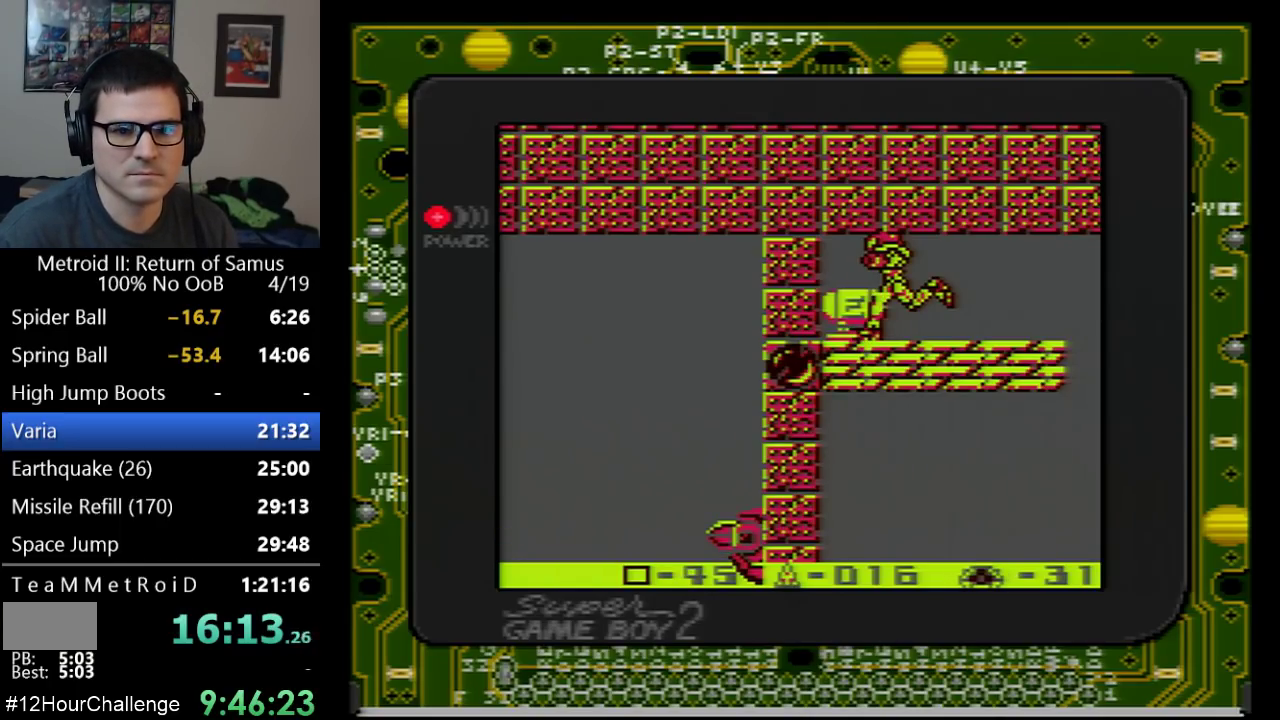
{"buttons": ["DPAD_RIGHT"], "events": []}
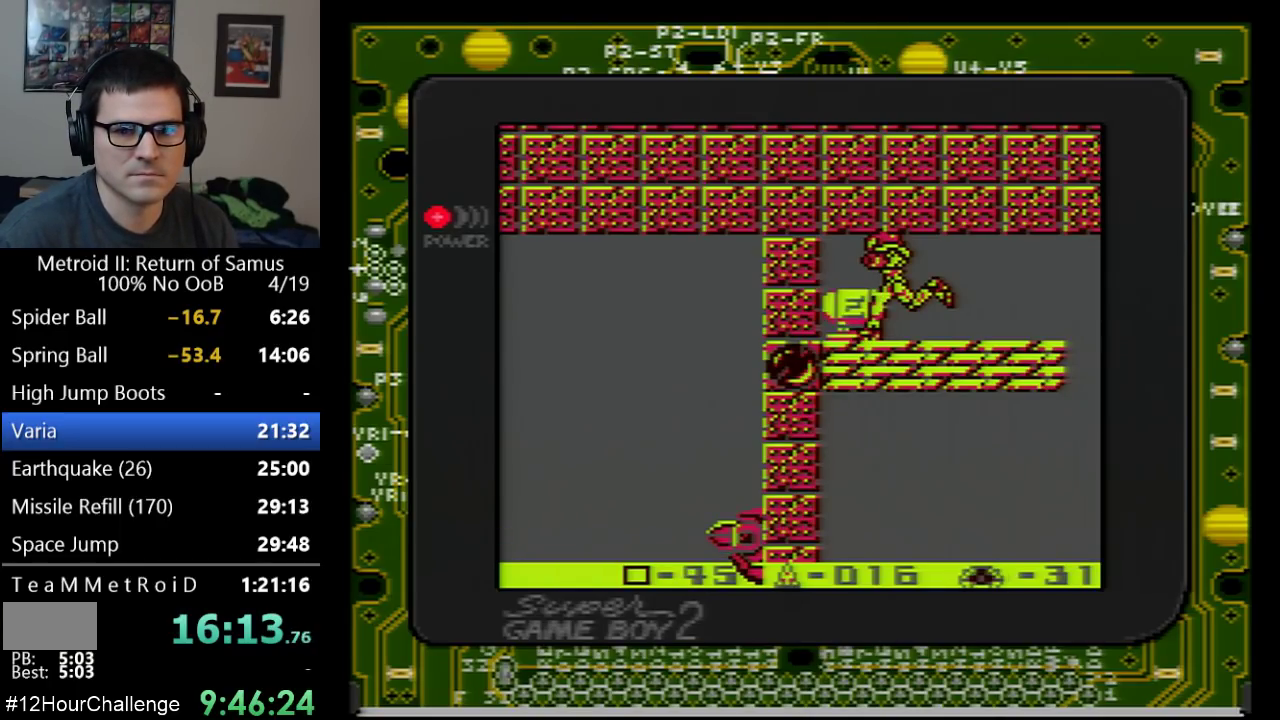
{"buttons": ["DPAD_RIGHT"], "events": []}
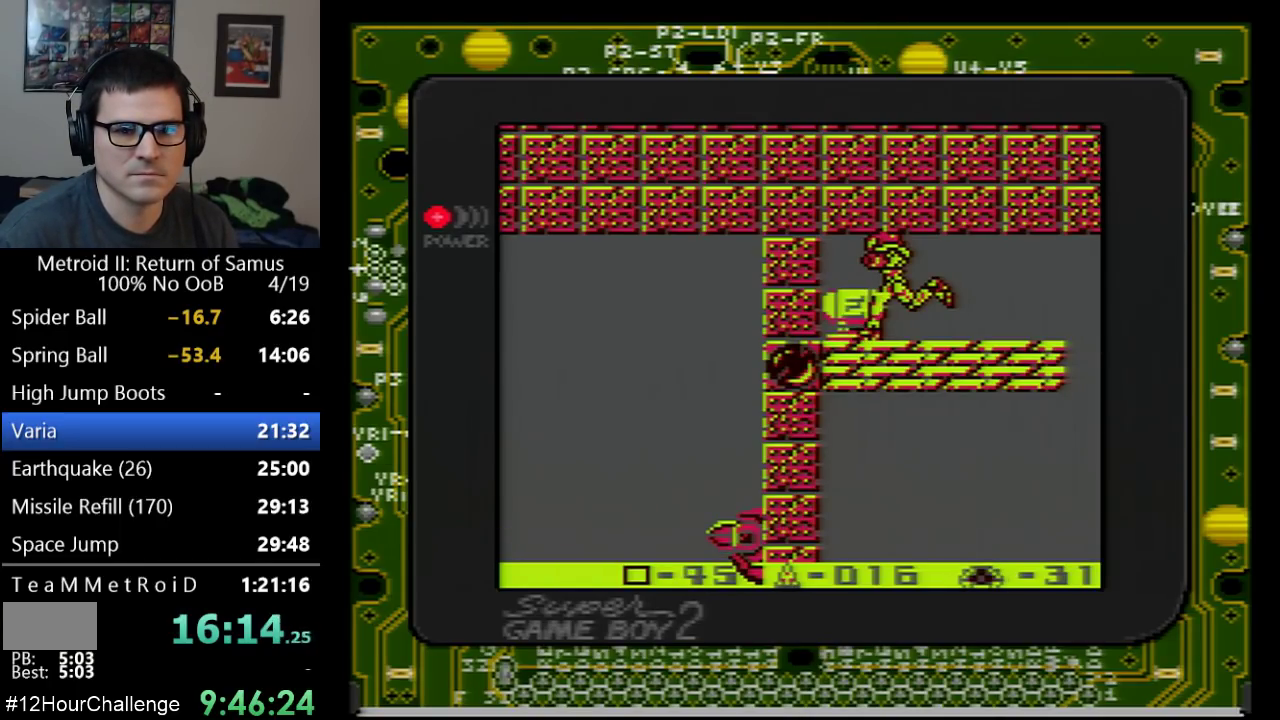
{"buttons": ["DPAD_RIGHT"], "events": []}
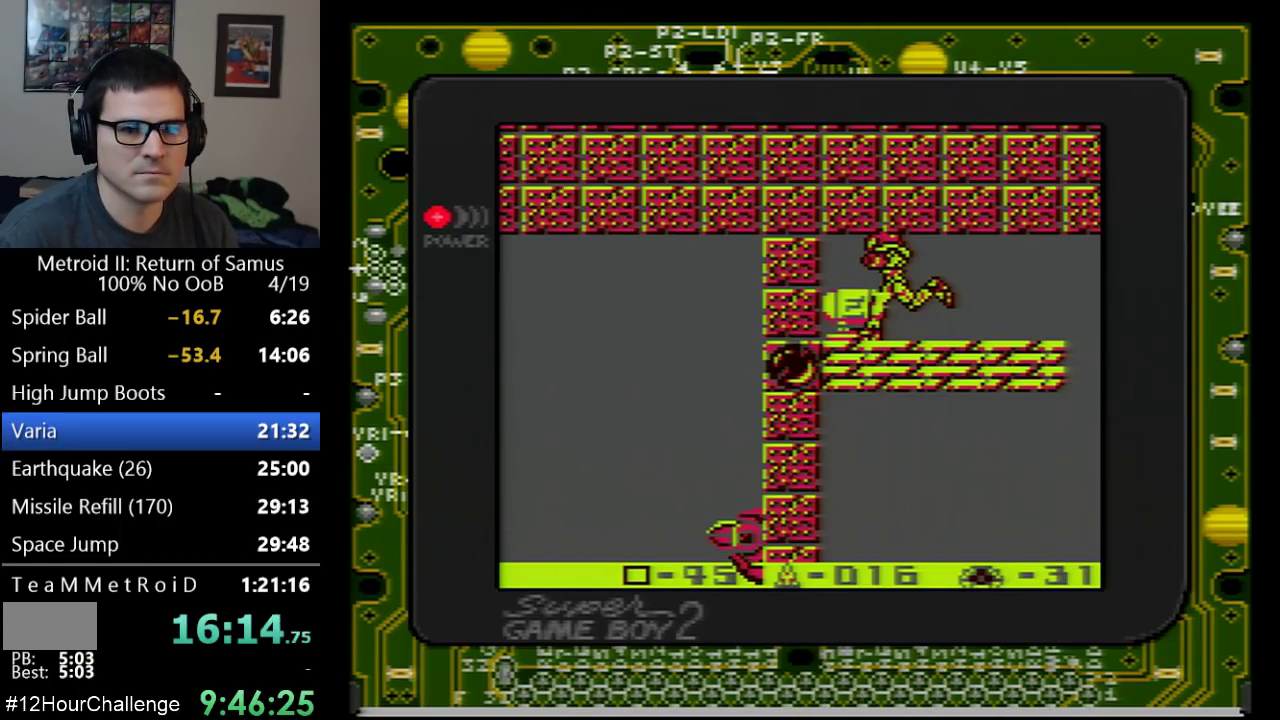
{"buttons": ["DPAD_RIGHT"], "events": []}